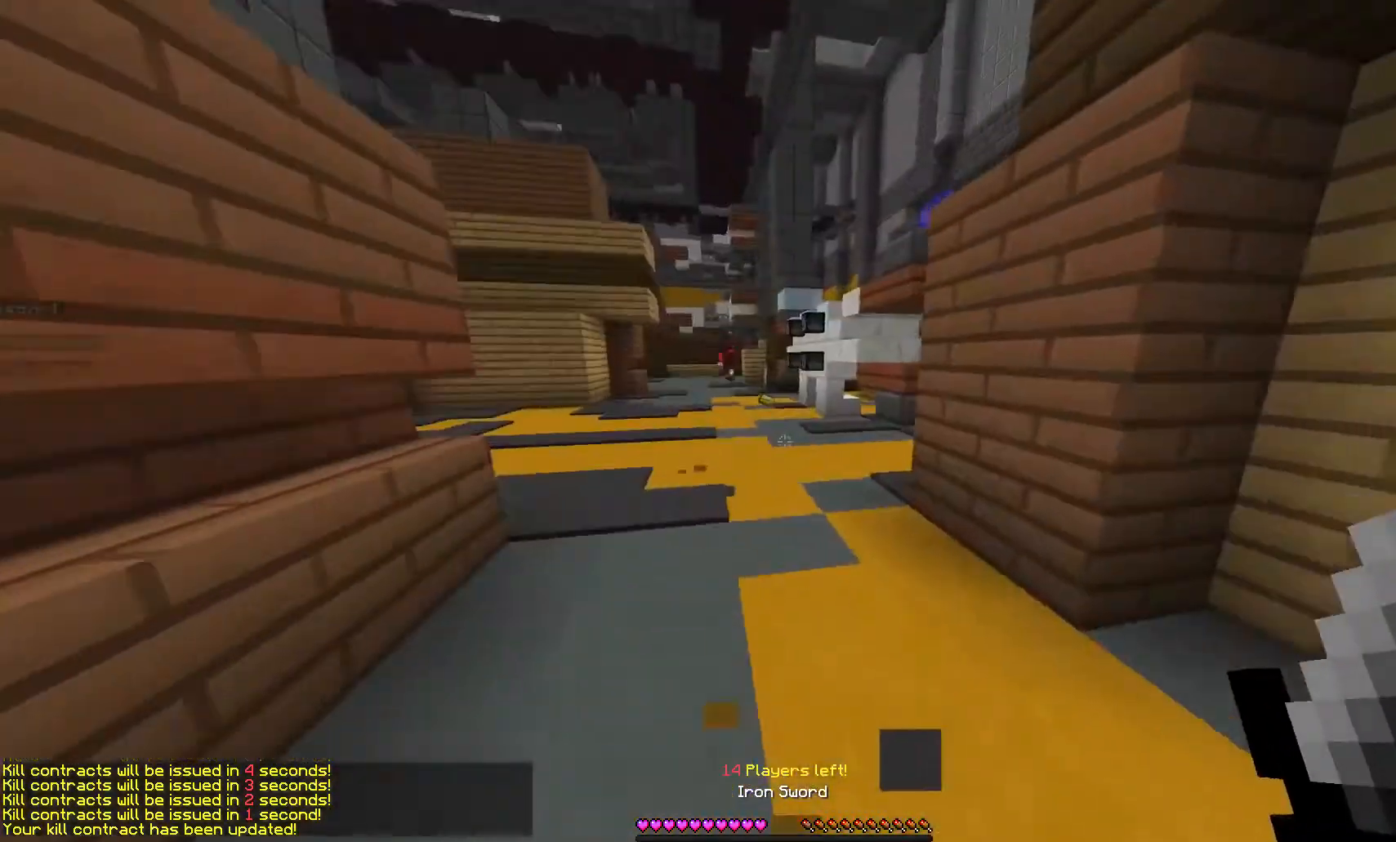
Gameplay with keyboard and mouse; each line is a JSON object with the keys and mouse buttons held at the frame after it. "events" lists presses ("down") and releases ("up") of "a", "d", "s", "w", "mouse_left" and "mouse_right" between this image and that frame as [ms after this image, input, new state], when the widget could be followed in between. "mouse_left", "mouse_right" = the "left", "right" buttons of the "mouse" list. No other keys are recorded. Fast repeated clicks can show as one long hold. Mouse movement is not recorded.
{"keys": ["w"], "mouse": [], "events": [[100, "d", "down"], [300, "d", "up"], [367, "w", "down"]]}
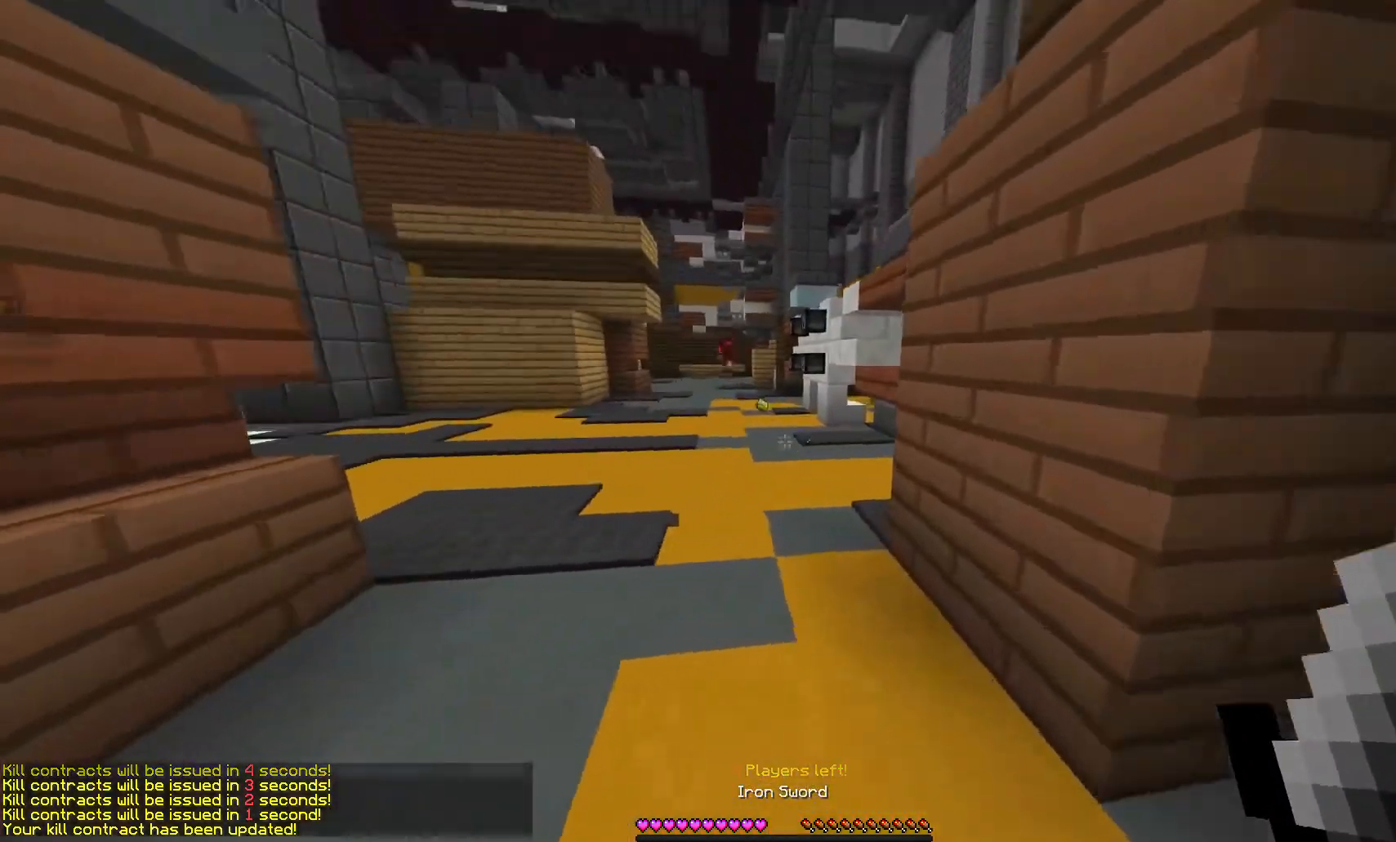
{"keys": ["w"], "mouse": [], "events": []}
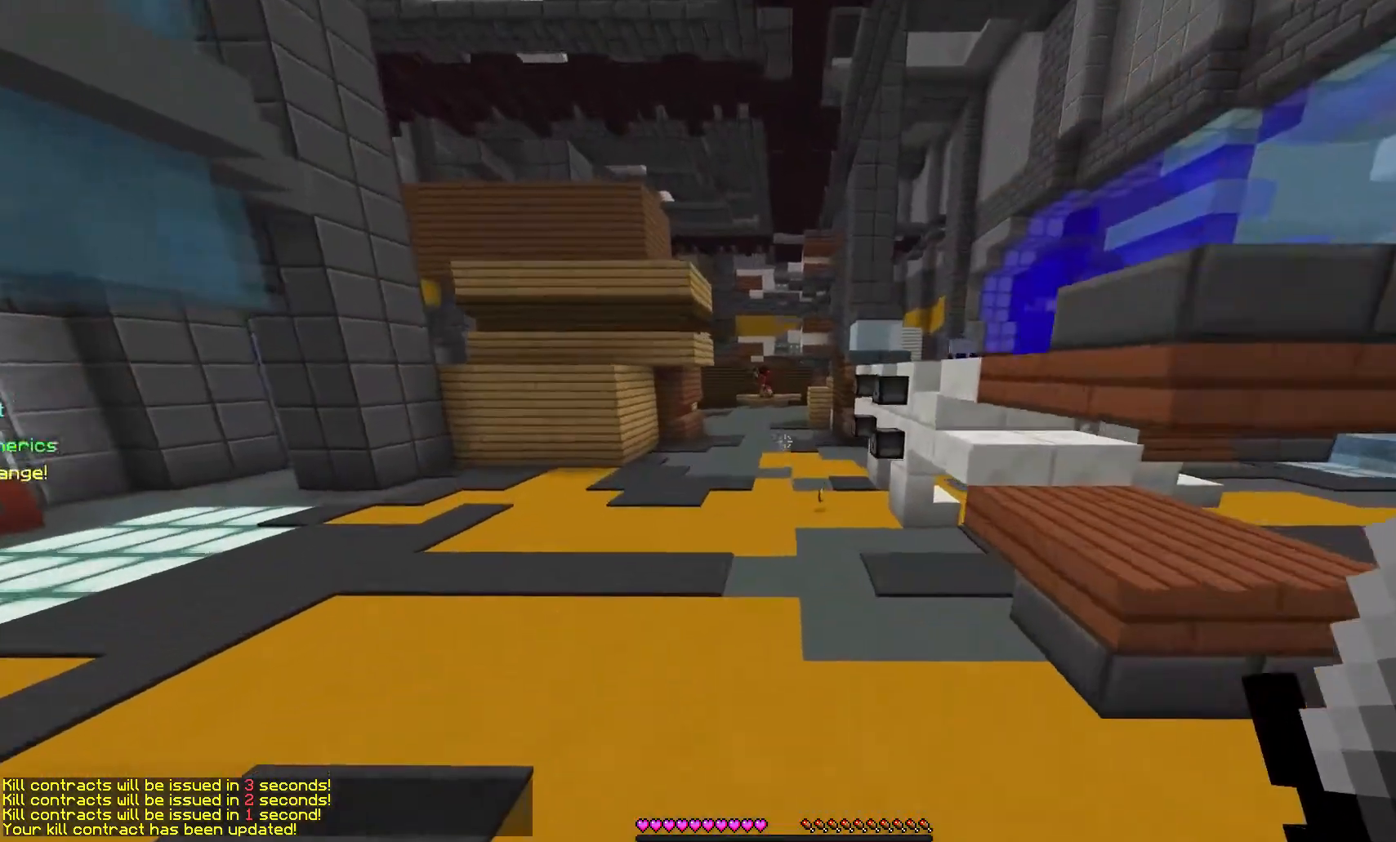
{"keys": ["w"], "mouse": [], "events": []}
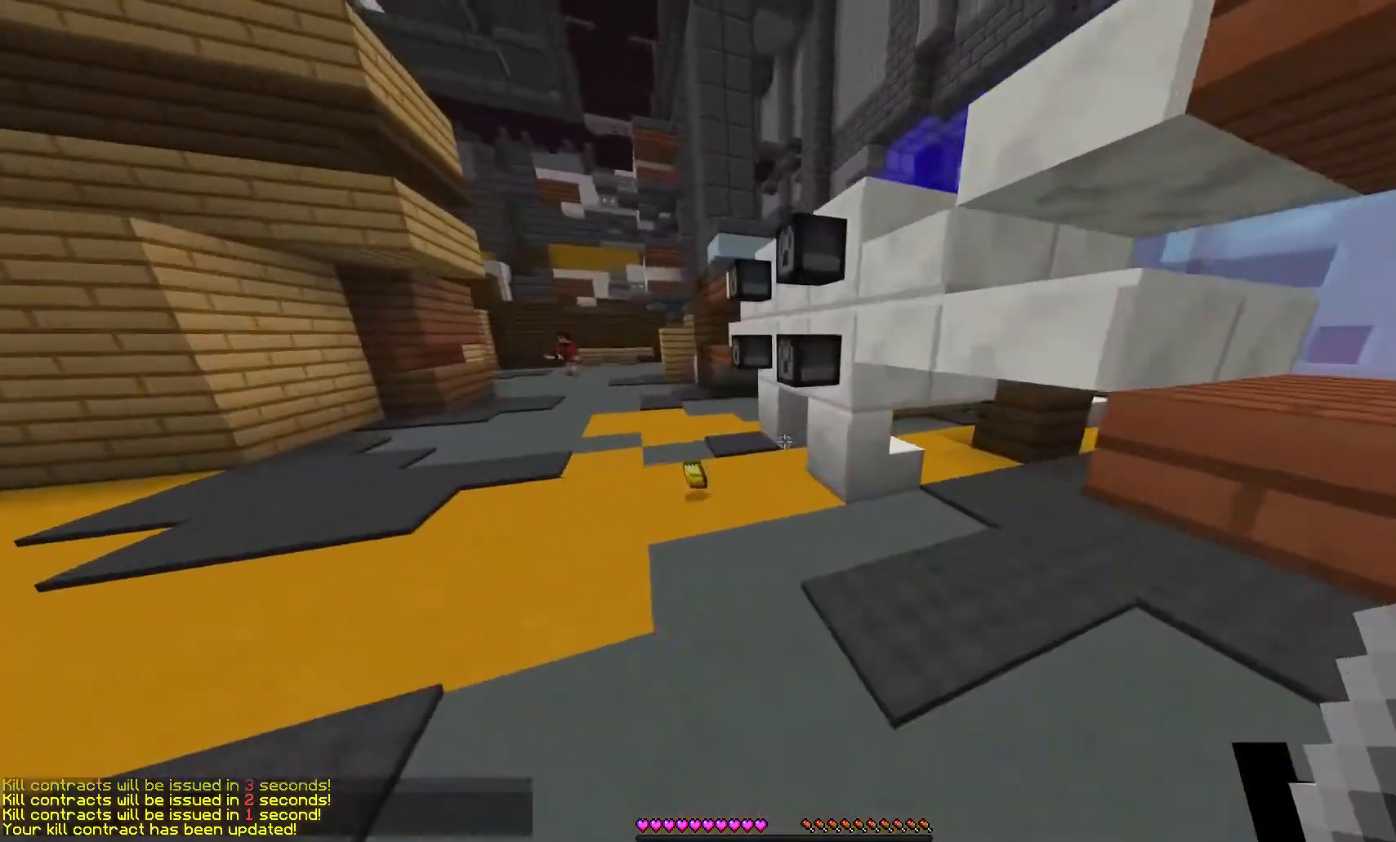
{"keys": ["w"], "mouse": [], "events": []}
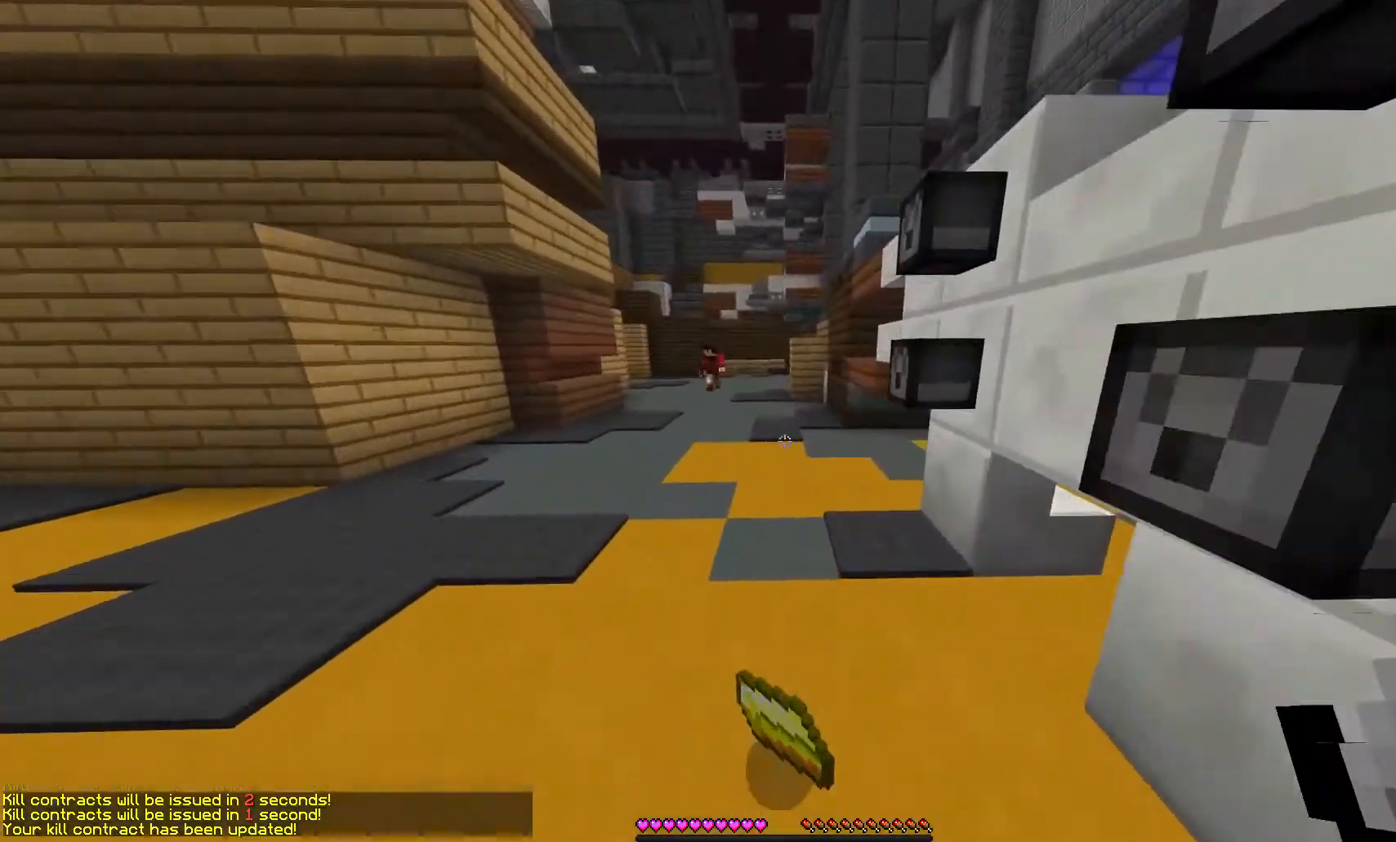
{"keys": ["w"], "mouse": [], "events": []}
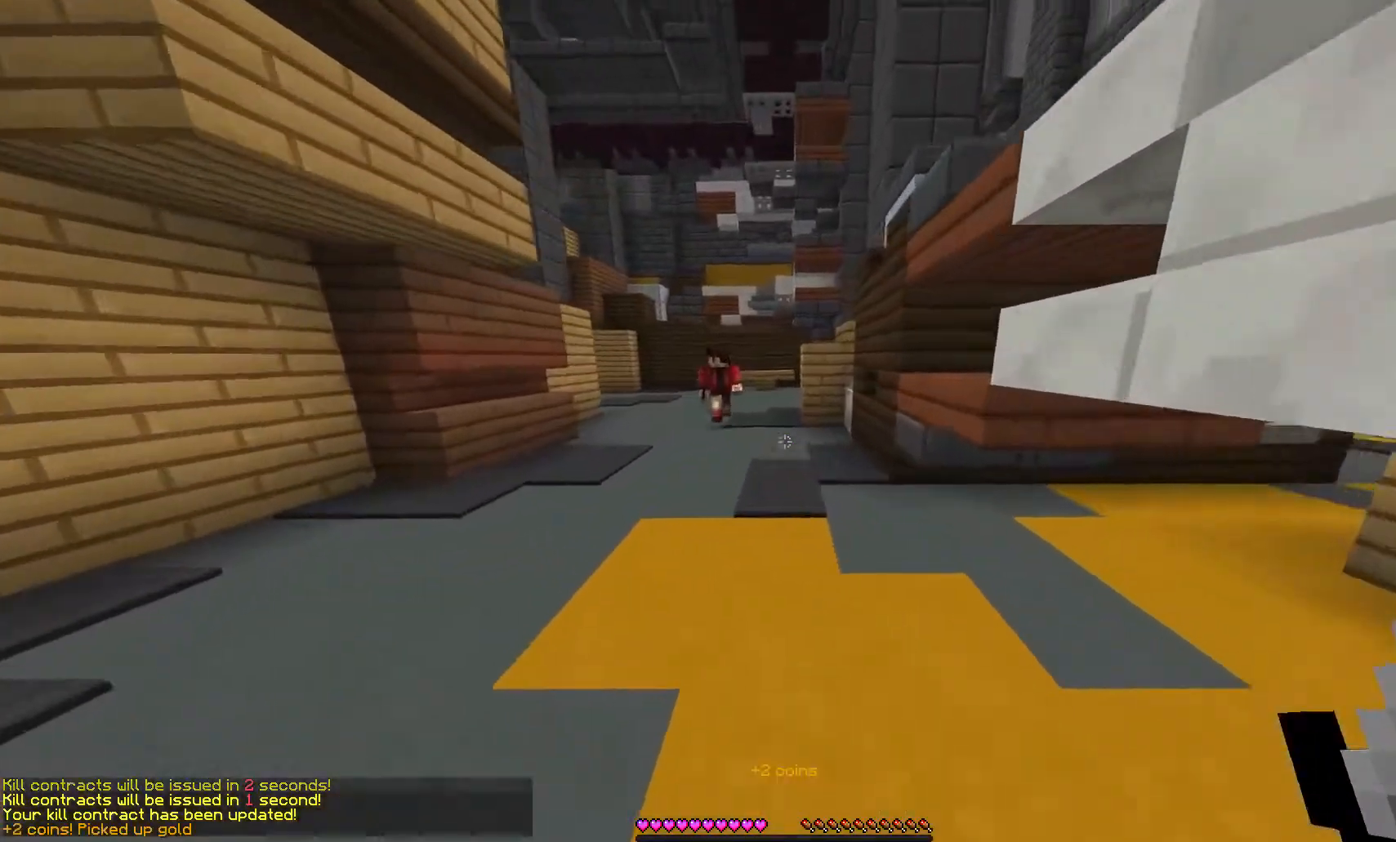
{"keys": ["w"], "mouse": [], "events": []}
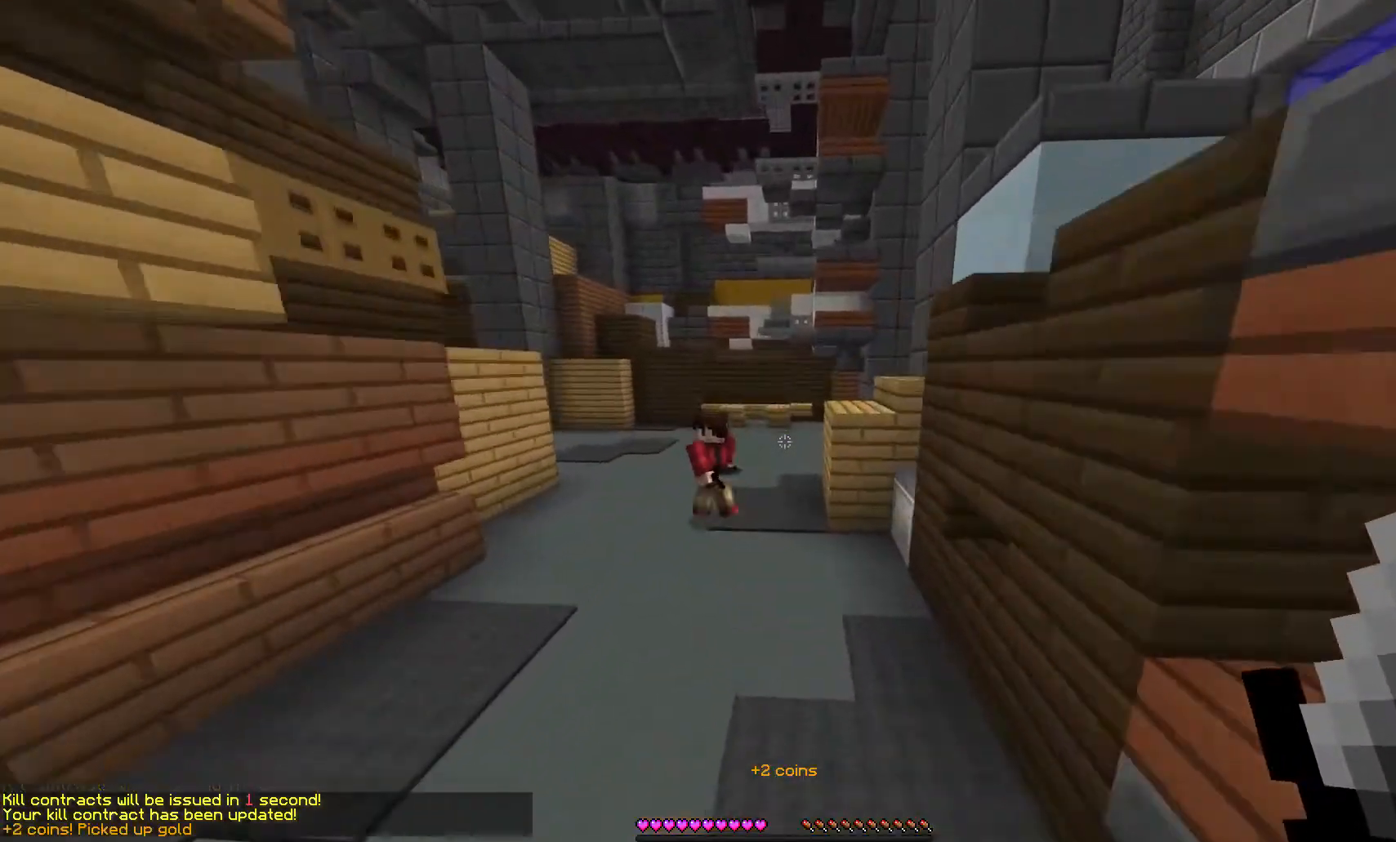
{"keys": ["w"], "mouse": [], "events": []}
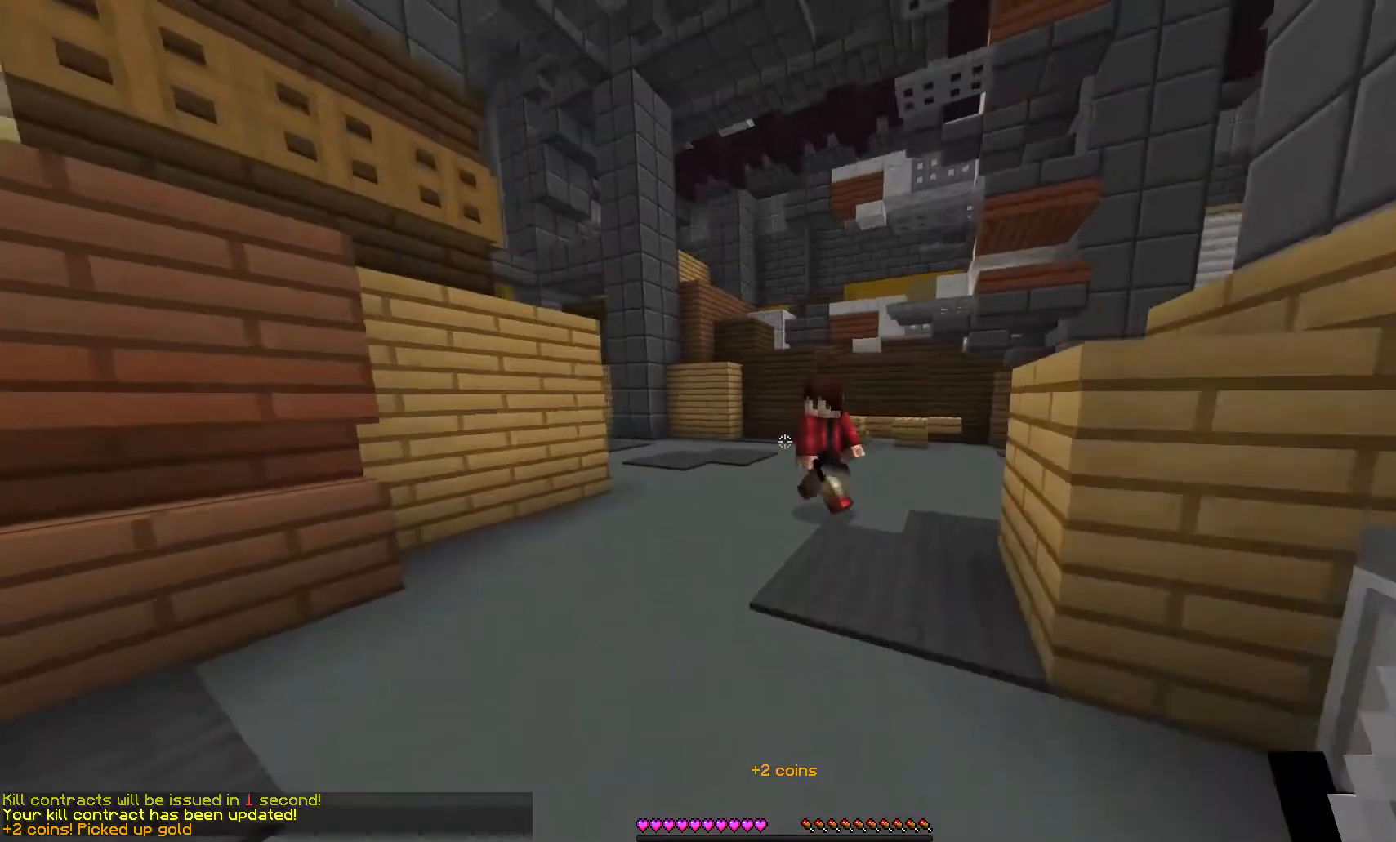
{"keys": ["w"], "mouse": [], "events": []}
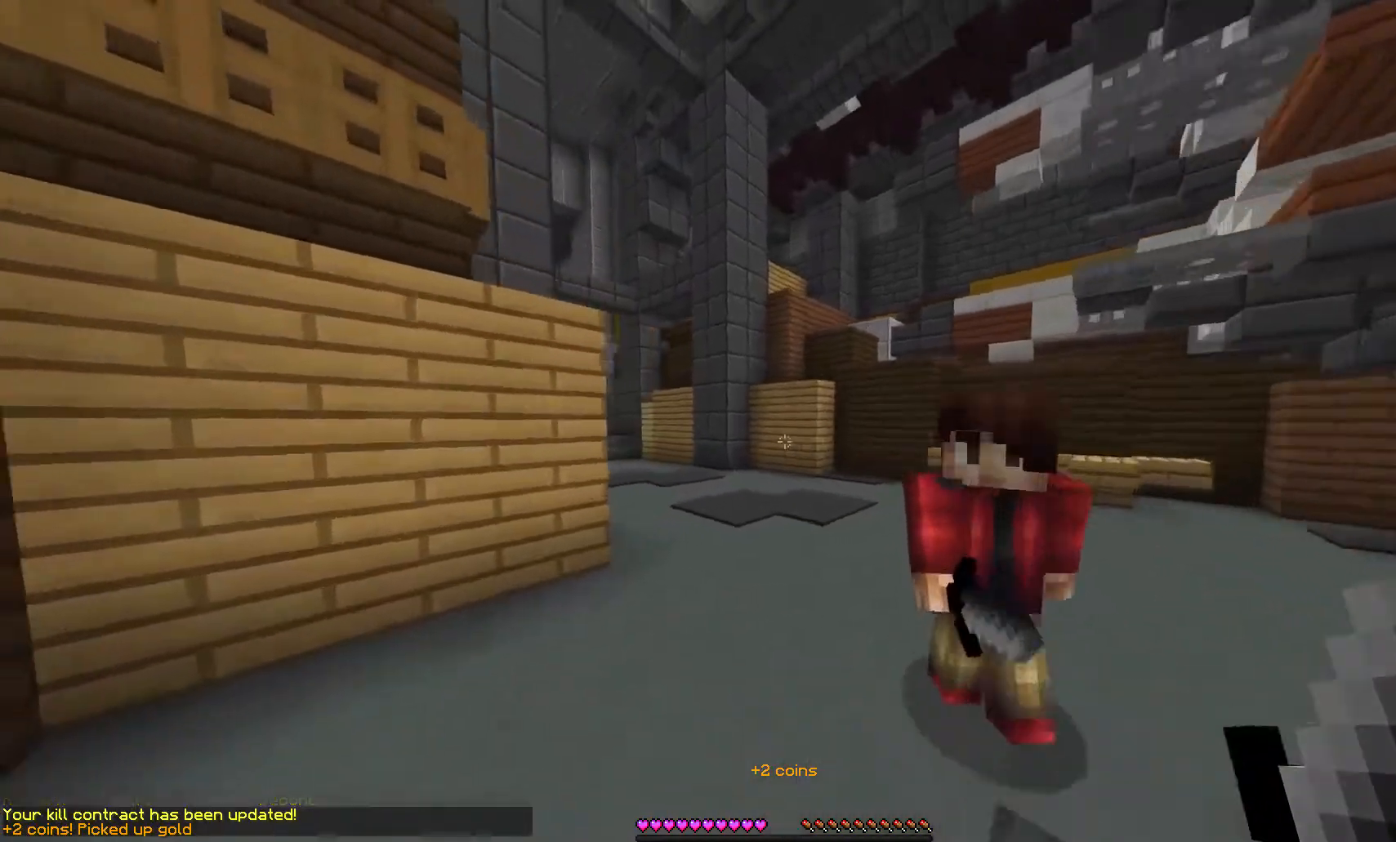
{"keys": ["w"], "mouse": [], "events": []}
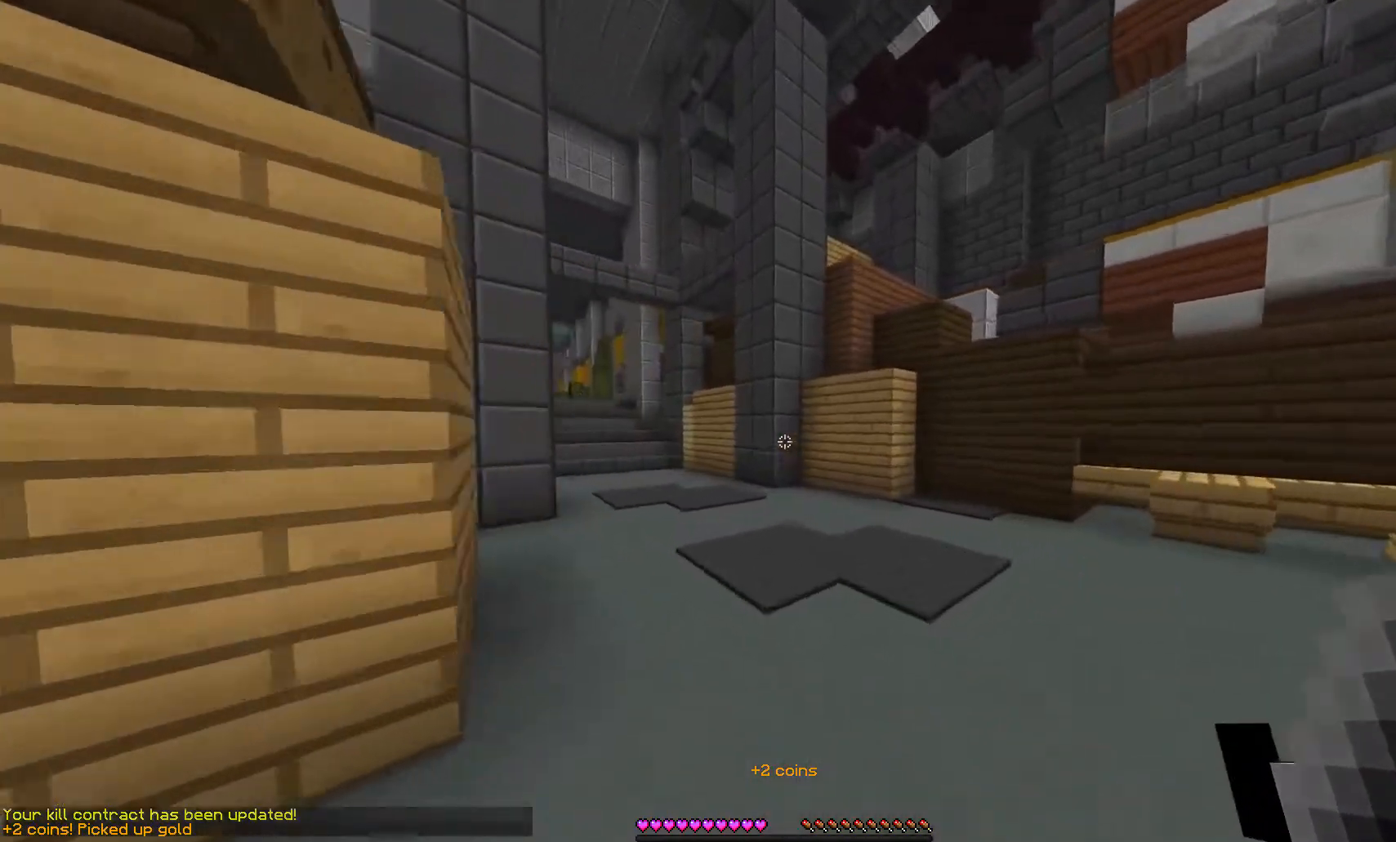
{"keys": ["w"], "mouse": [], "events": []}
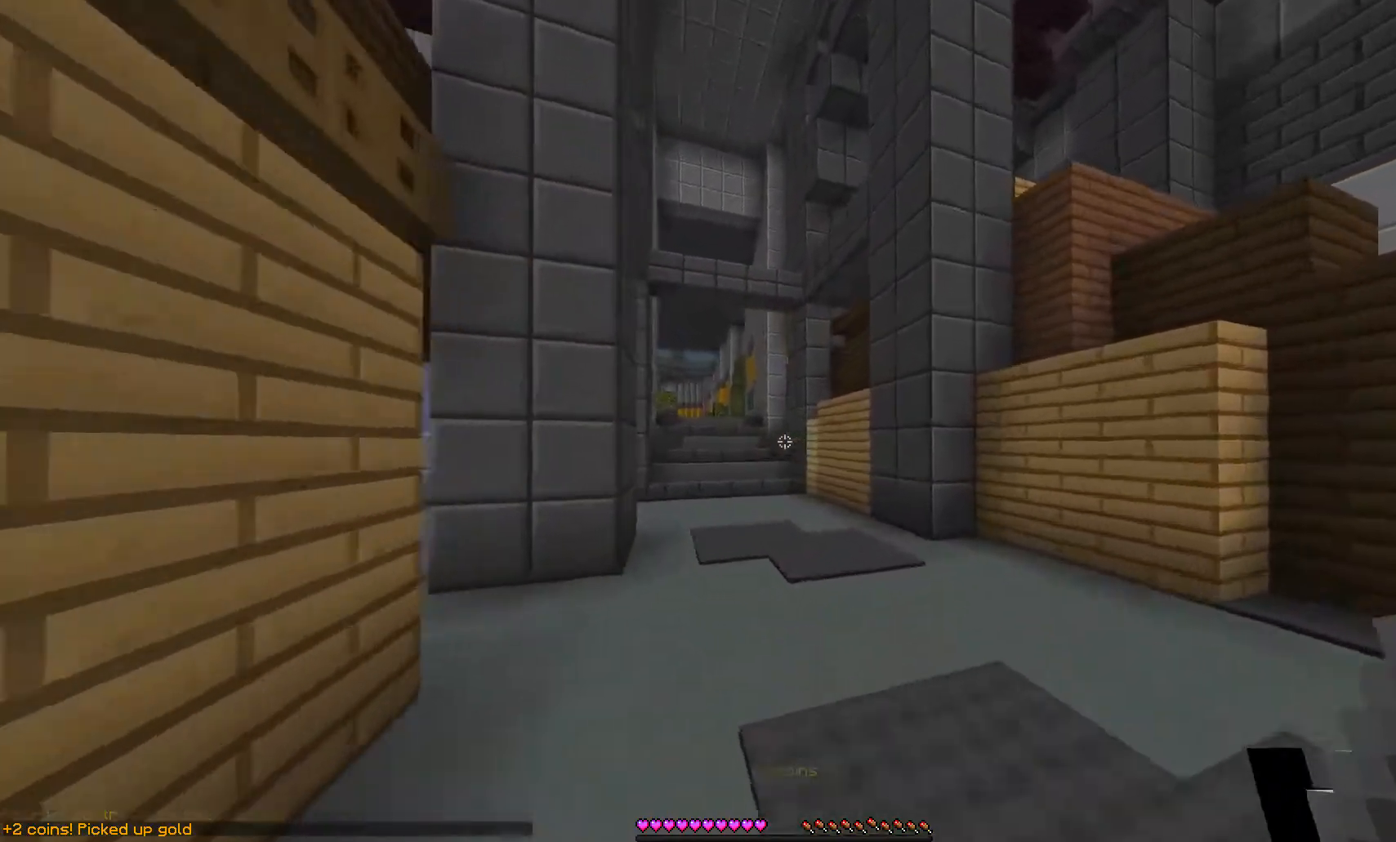
{"keys": ["w"], "mouse": [], "events": []}
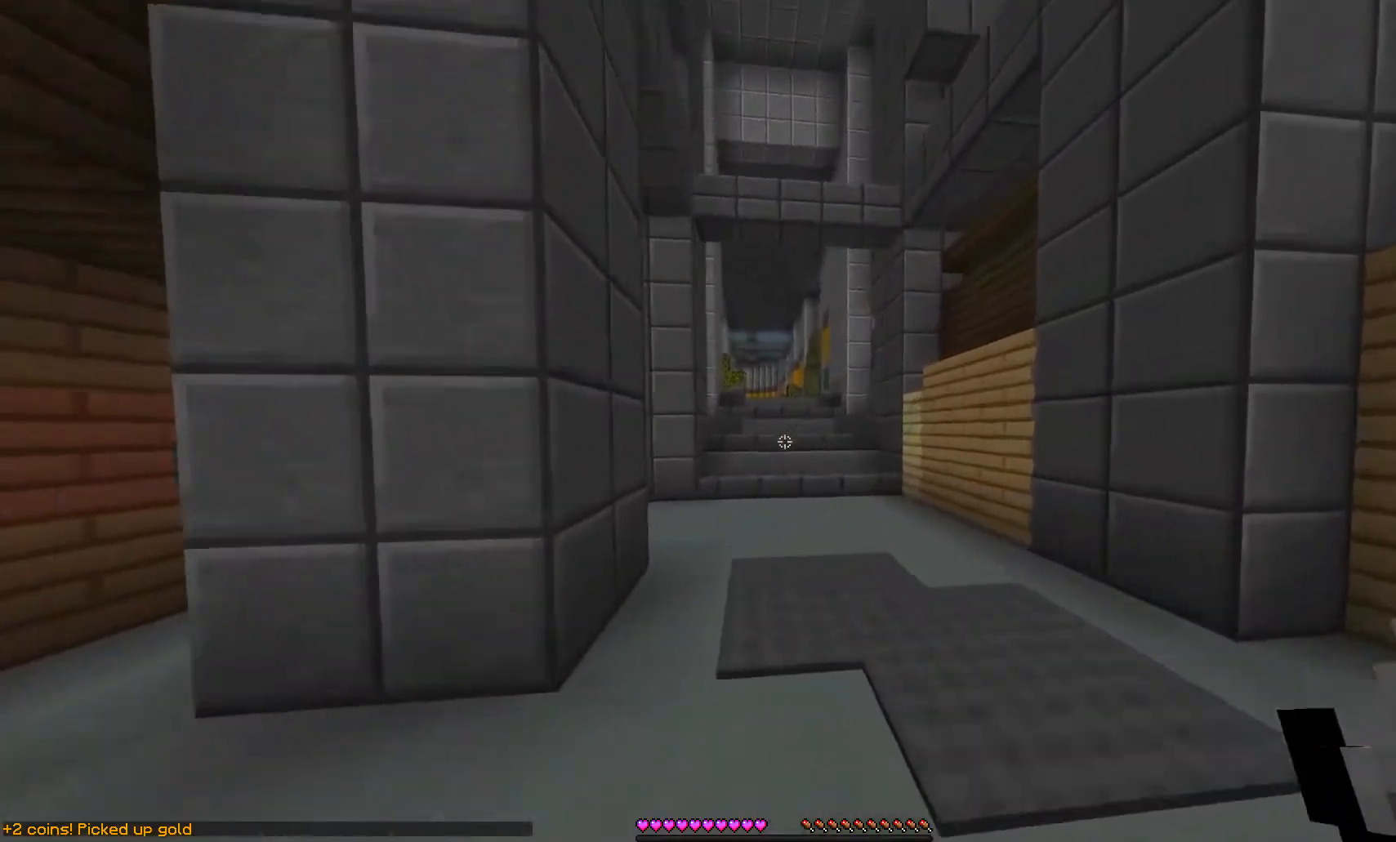
{"keys": ["w"], "mouse": [], "events": []}
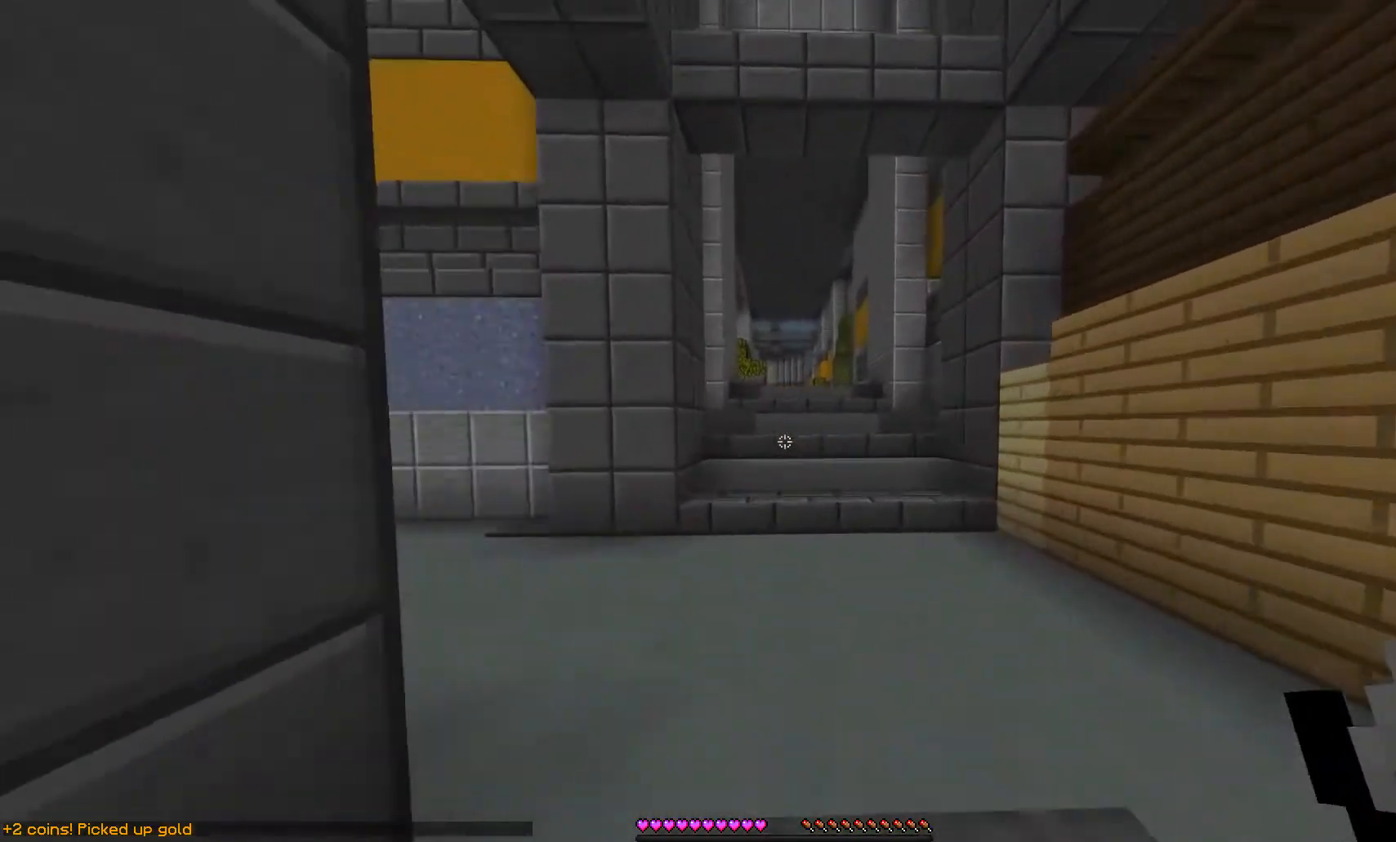
{"keys": ["d", "w"], "mouse": [], "events": [[400, "d", "down"]]}
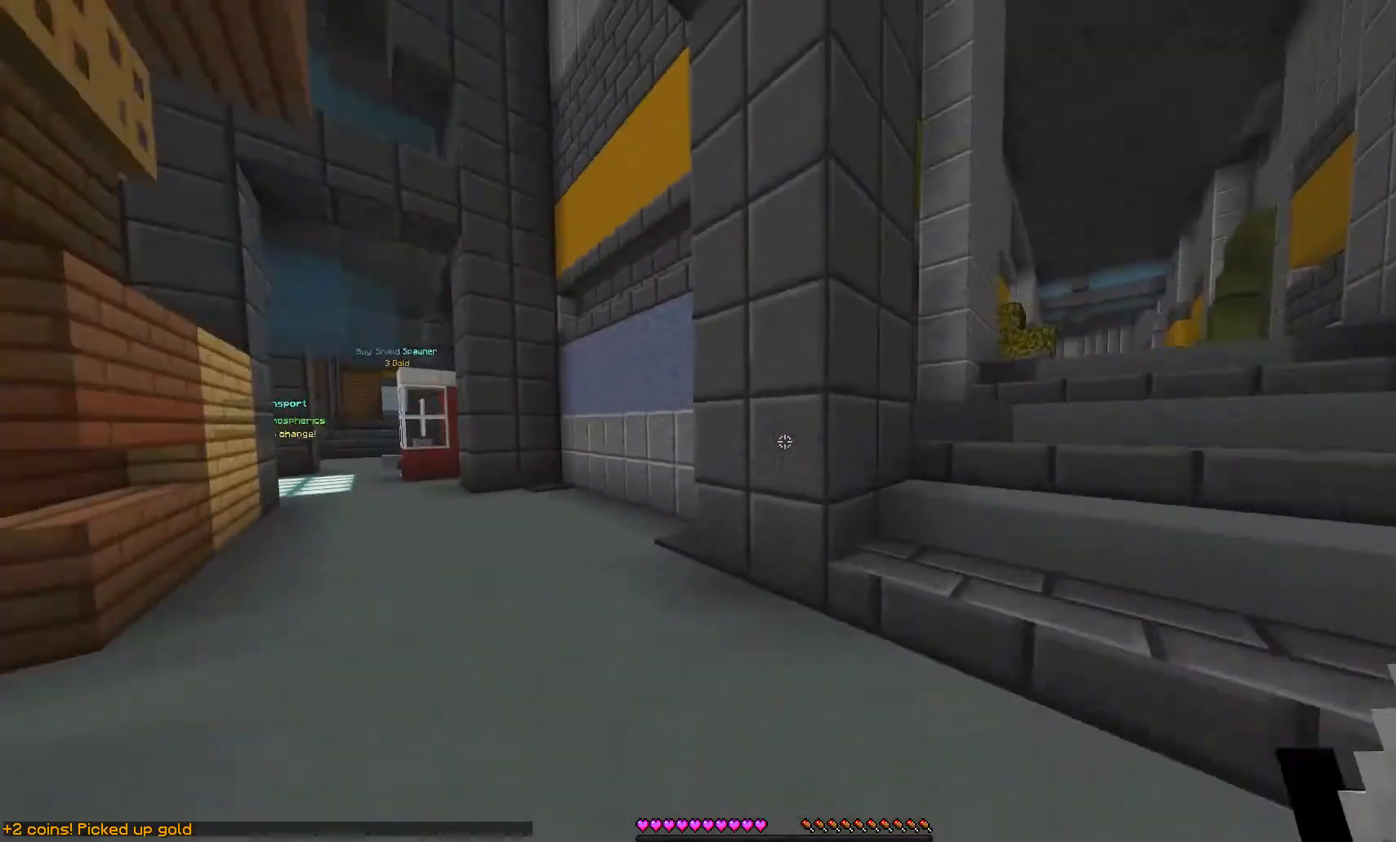
{"keys": ["w"], "mouse": [], "events": [[267, "d", "up"]]}
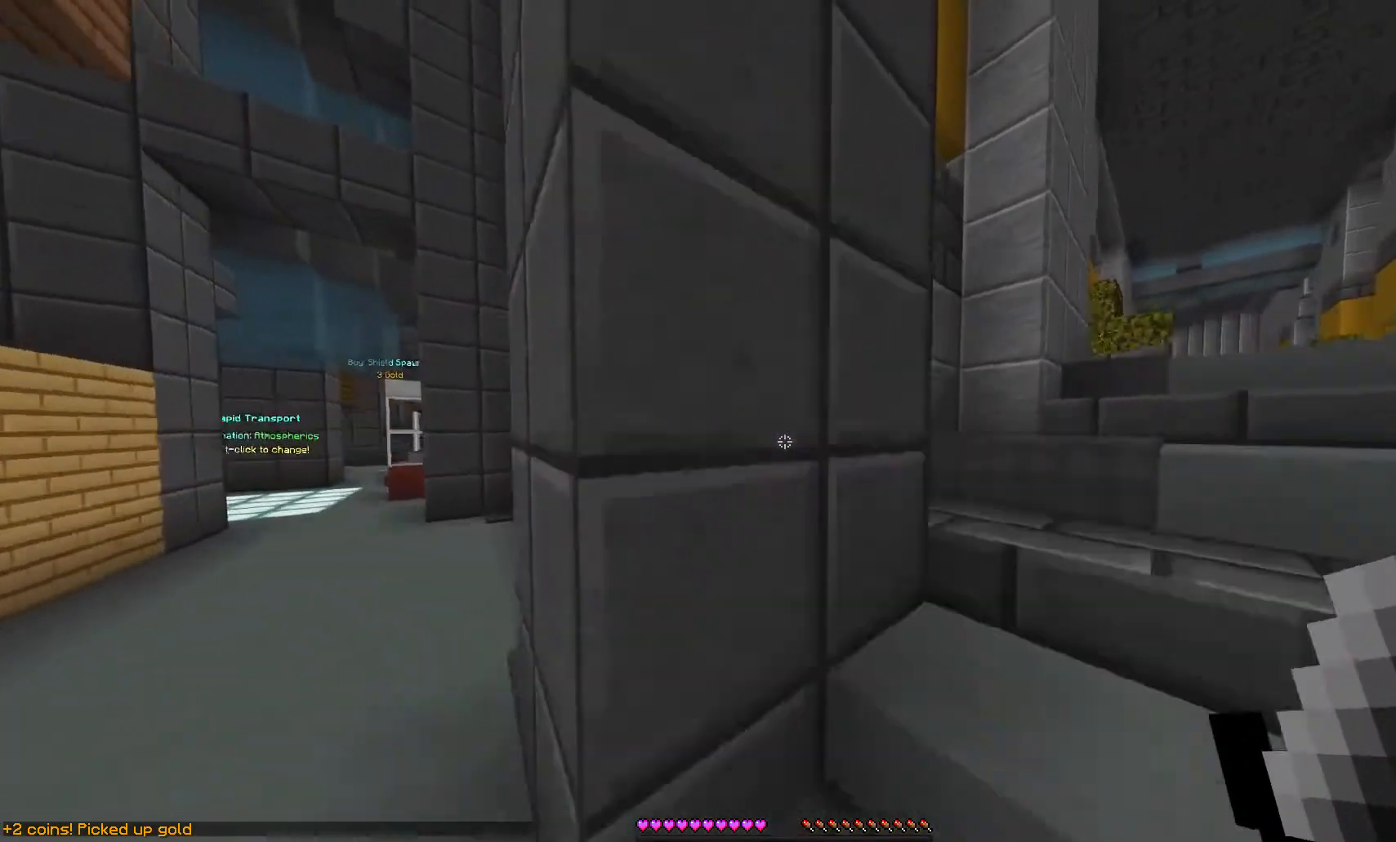
{"keys": ["w"], "mouse": [], "events": [[67, "d", "down"], [467, "d", "up"]]}
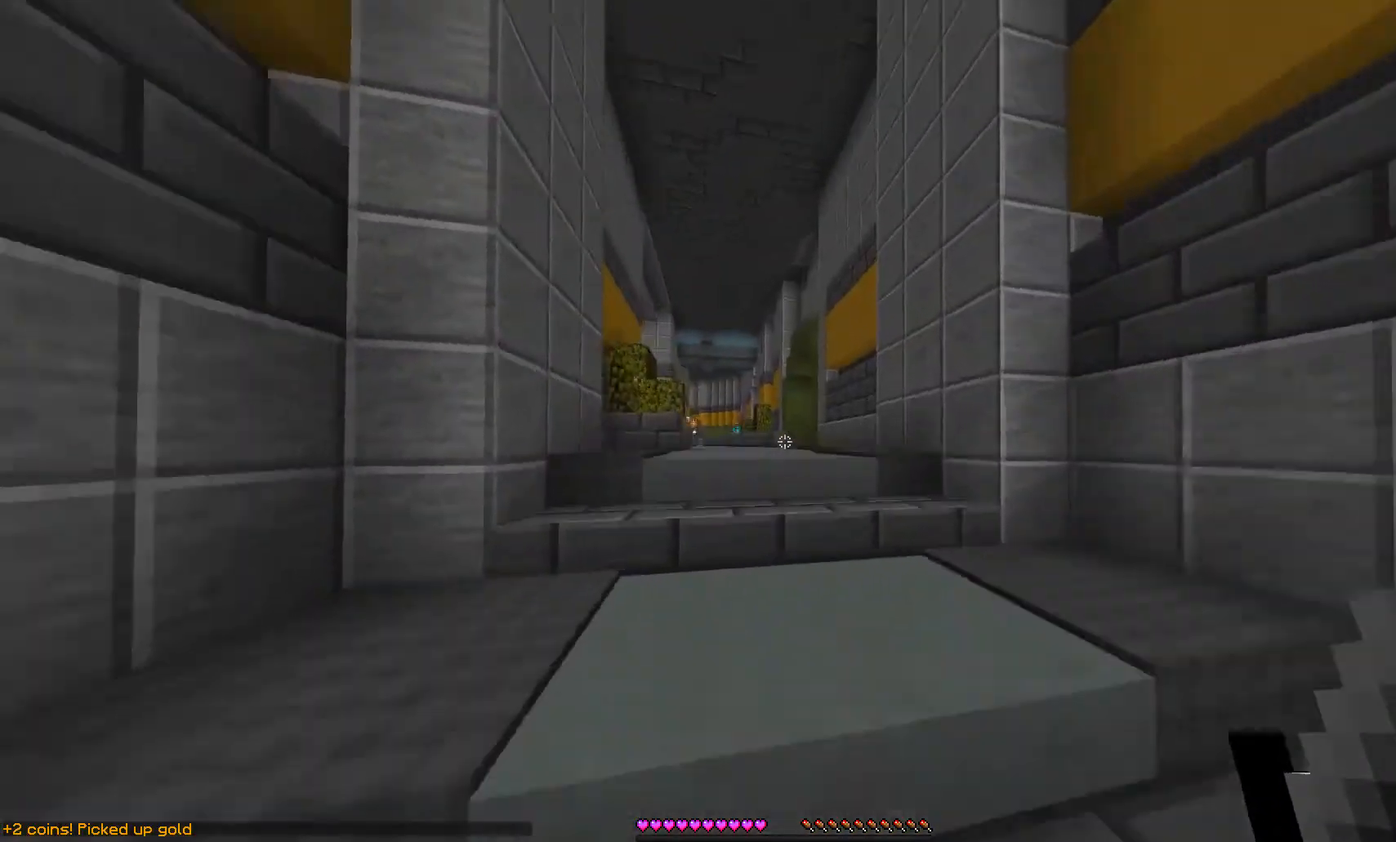
{"keys": ["w"], "mouse": [], "events": []}
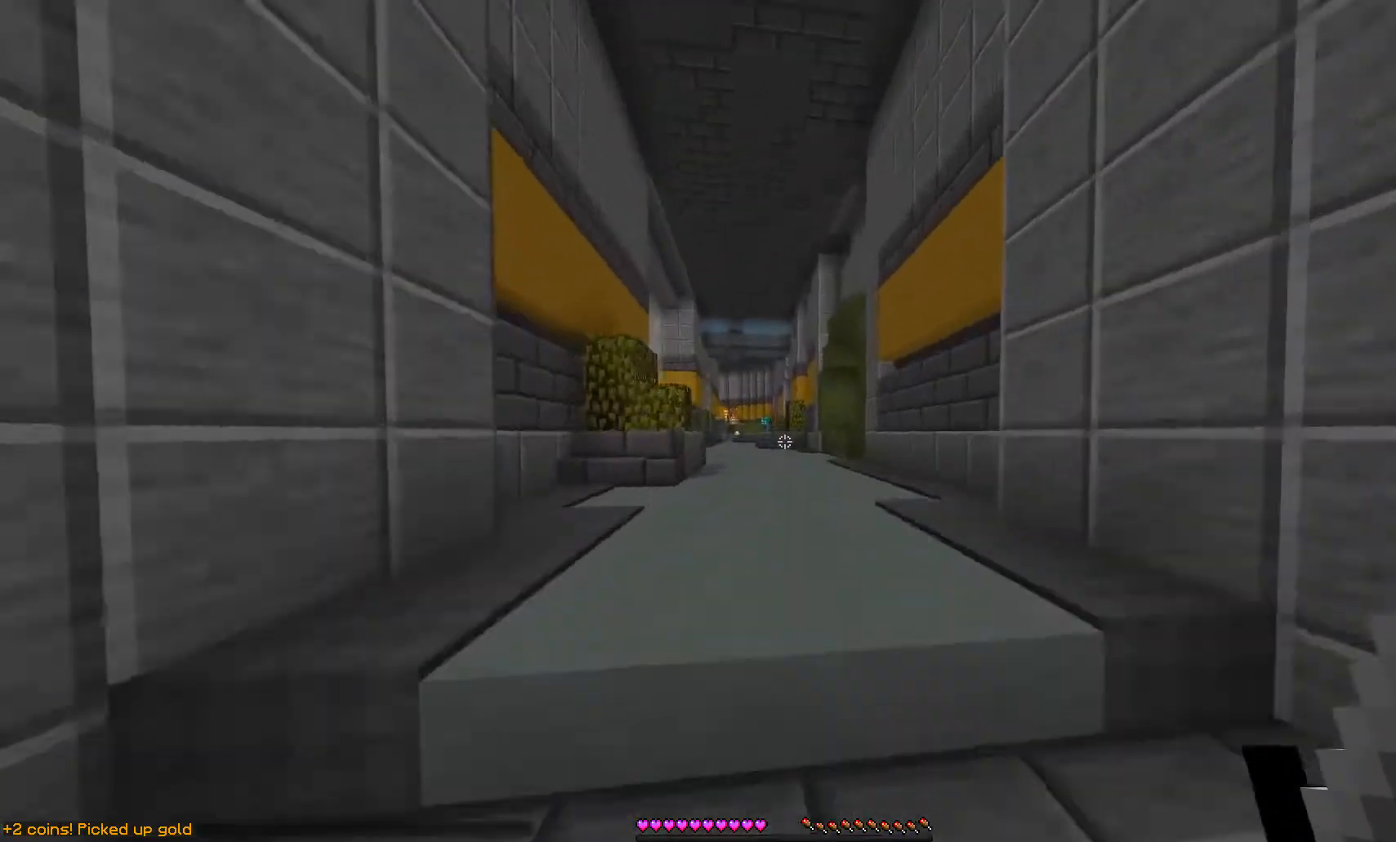
{"keys": ["w"], "mouse": [], "events": []}
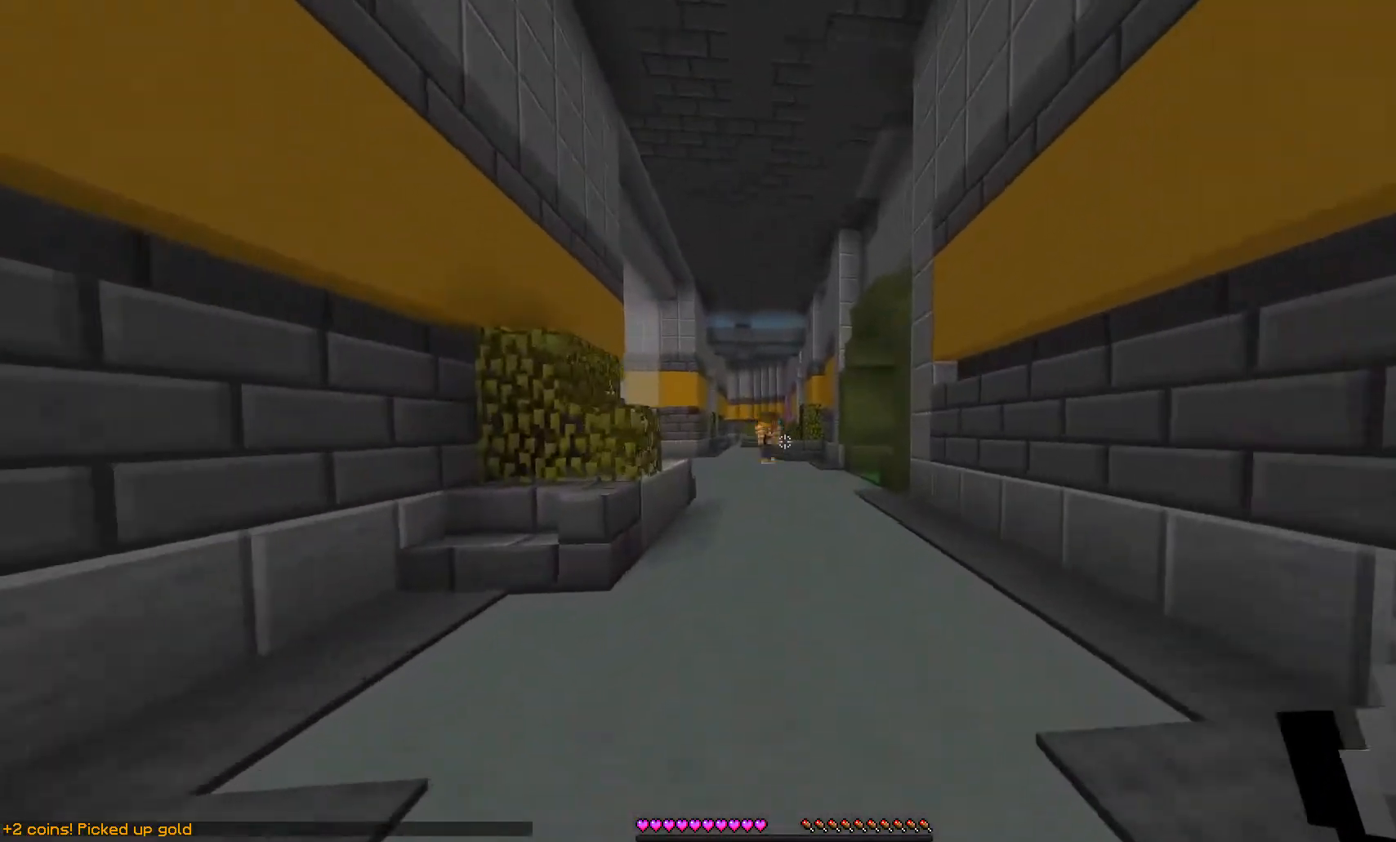
{"keys": ["w"], "mouse": [], "events": [[233, "a", "down"], [500, "a", "up"]]}
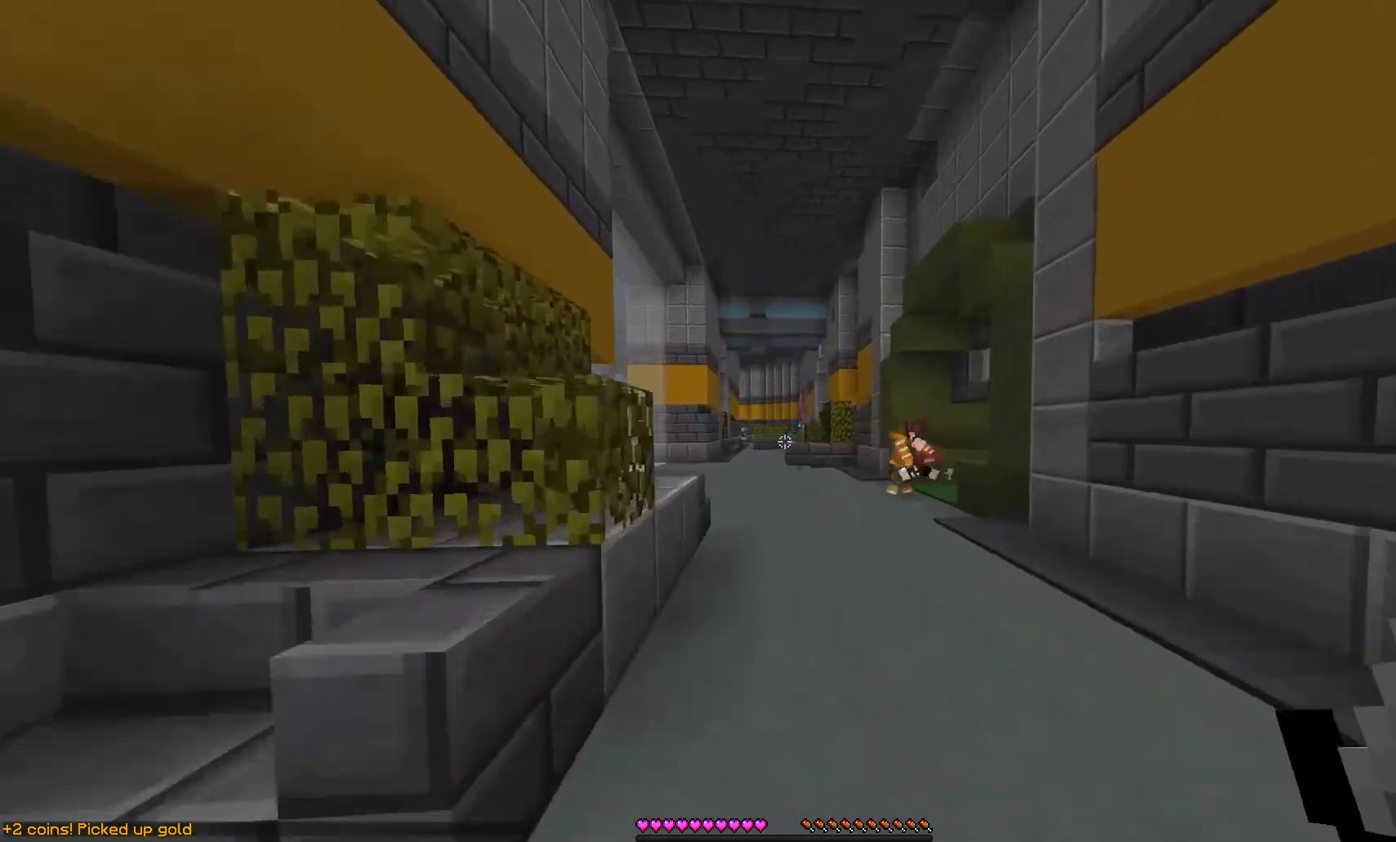
{"keys": ["w"], "mouse": [], "events": []}
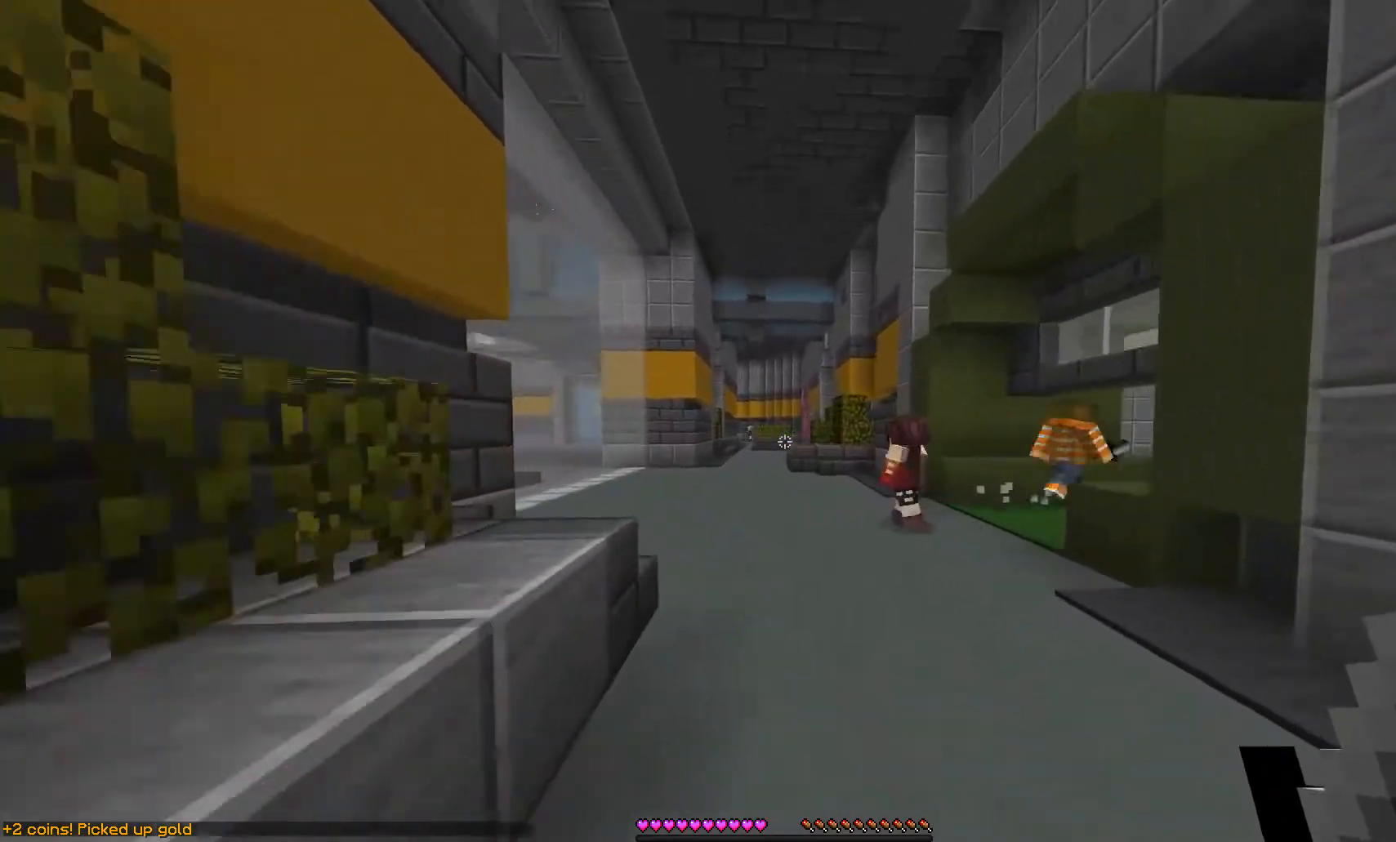
{"keys": ["w"], "mouse": [], "events": []}
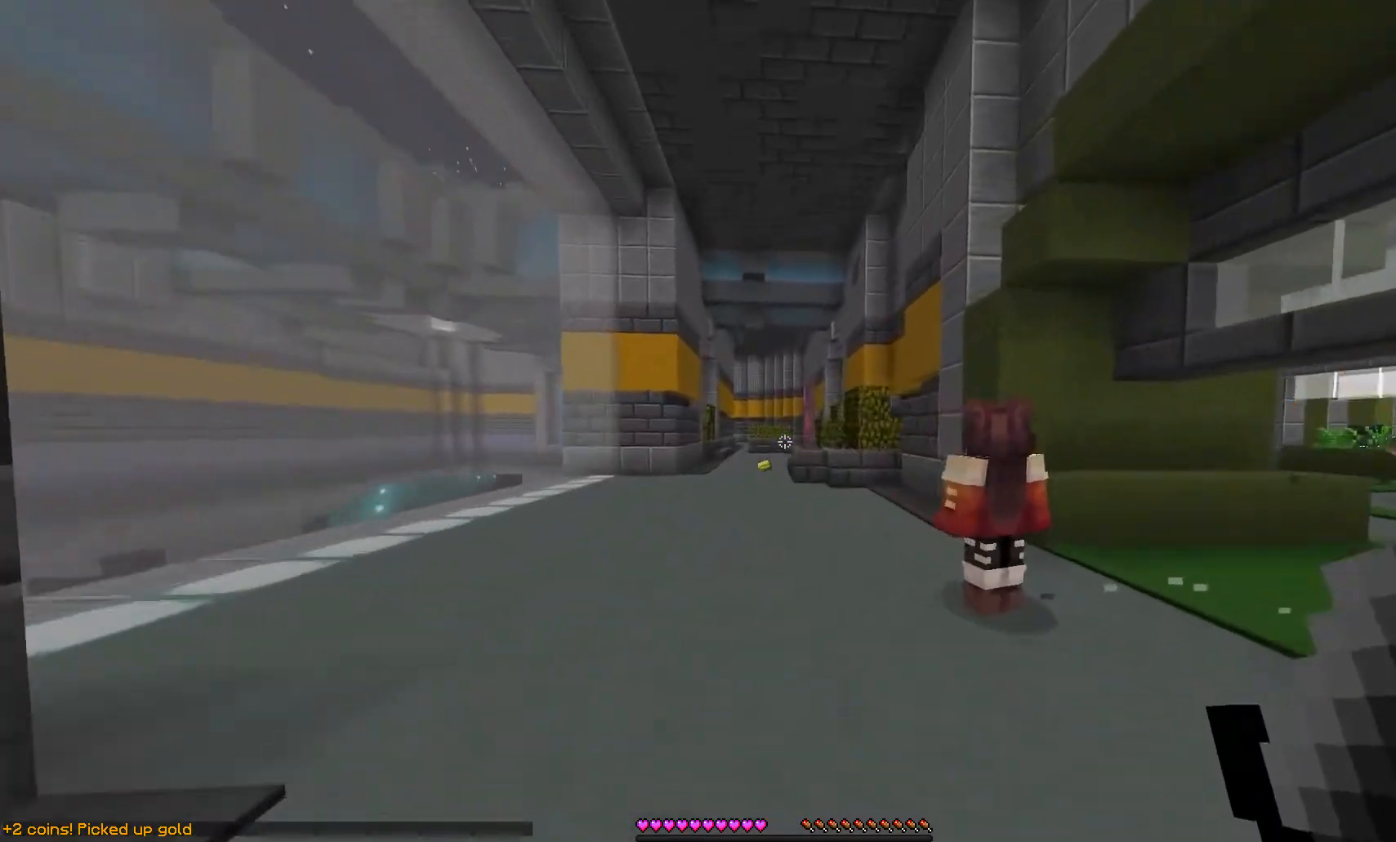
{"keys": ["w"], "mouse": []}
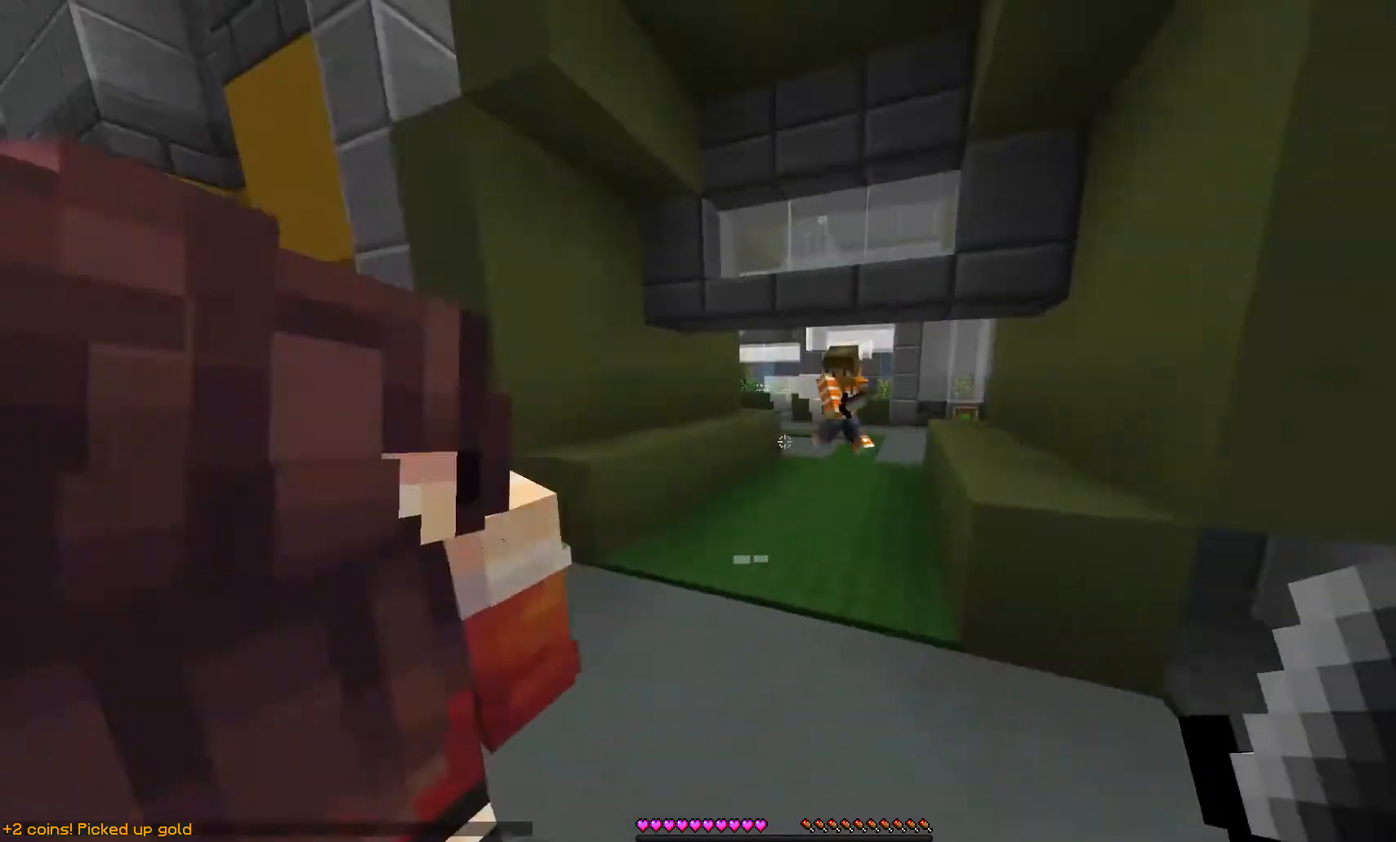
{"keys": ["w"], "mouse": [], "events": []}
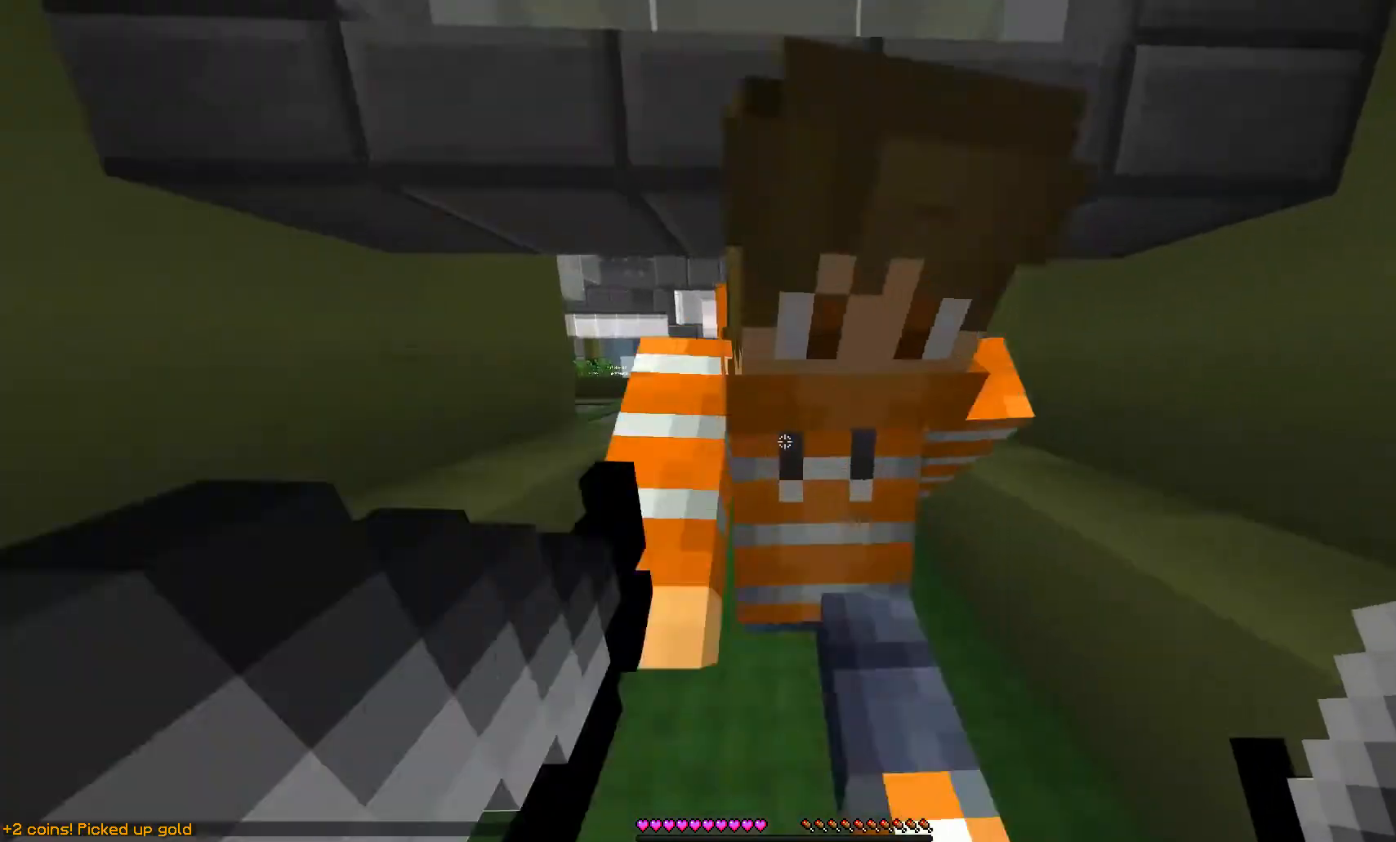
{"keys": ["w"], "mouse": [], "events": []}
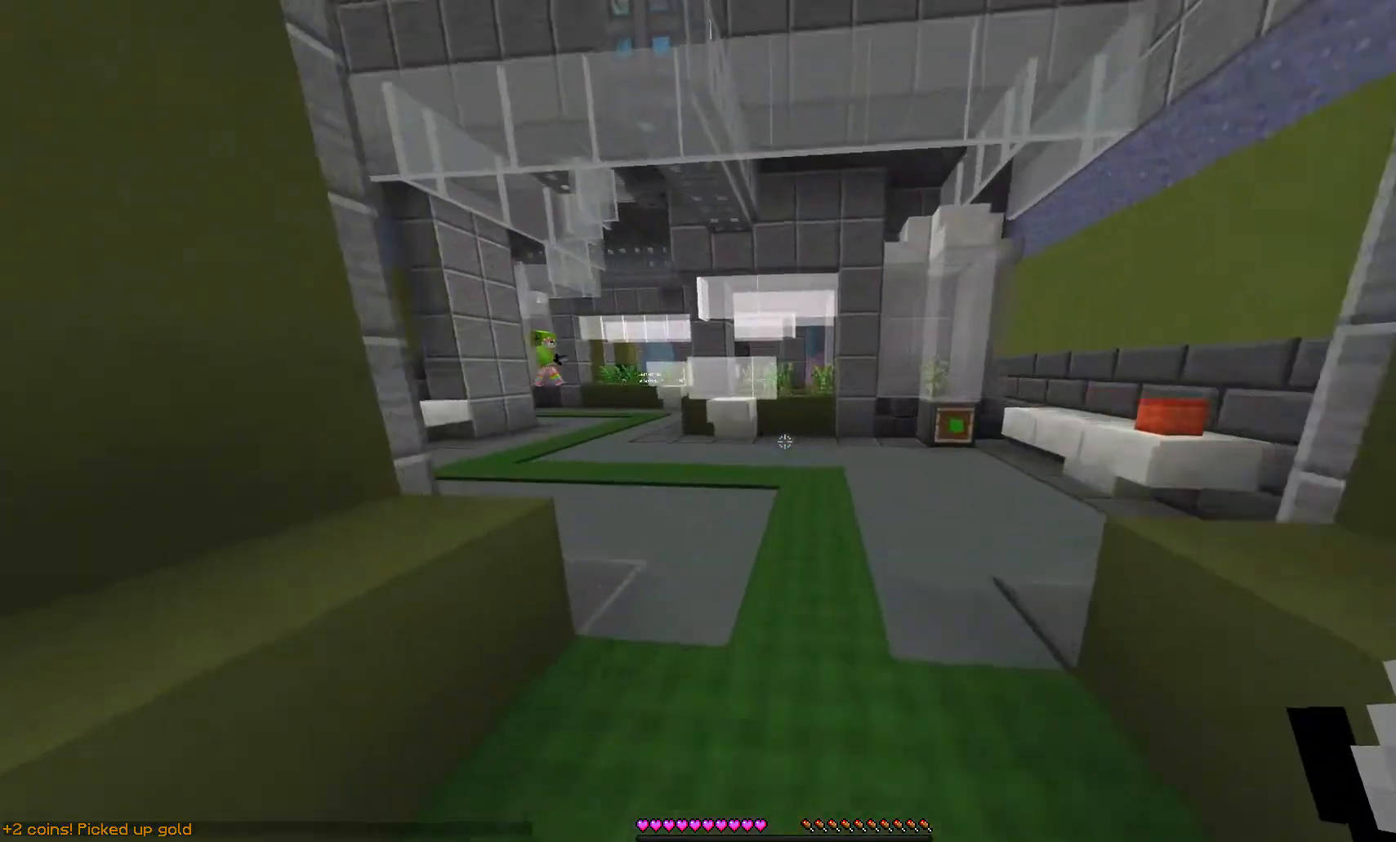
{"keys": ["w"], "mouse": [], "events": []}
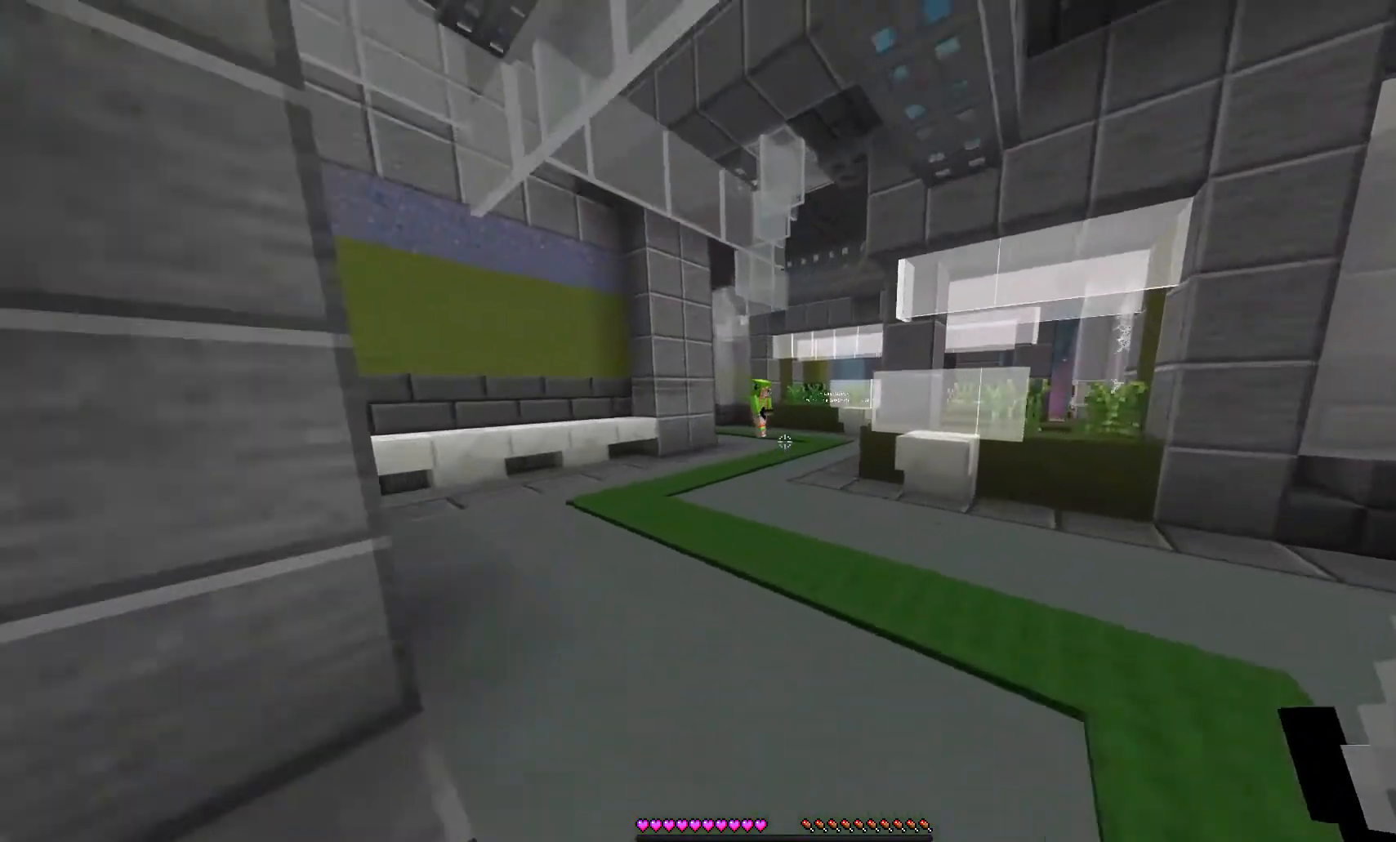
{"keys": ["w"], "mouse": [], "events": []}
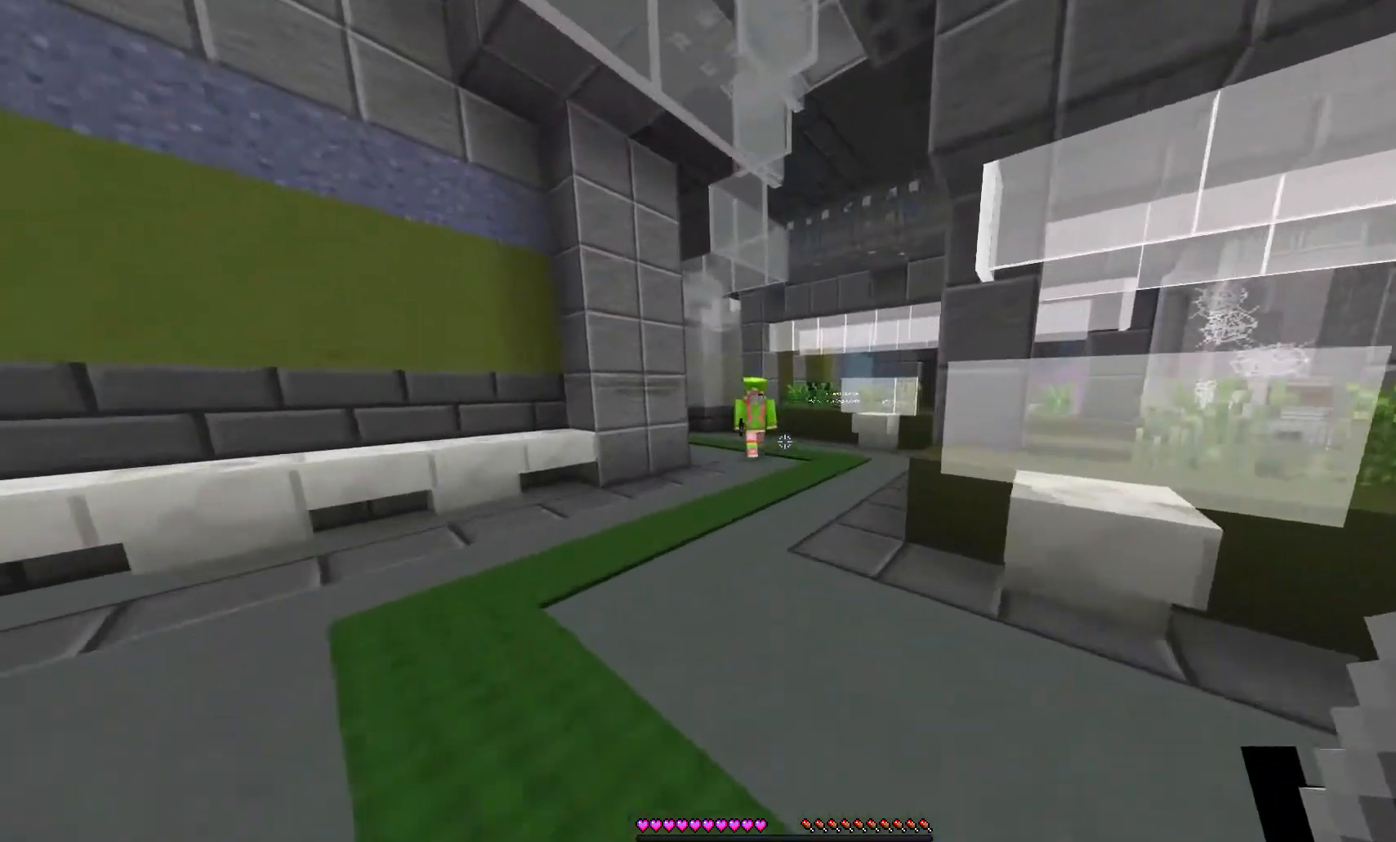
{"keys": ["w"], "mouse": [], "events": []}
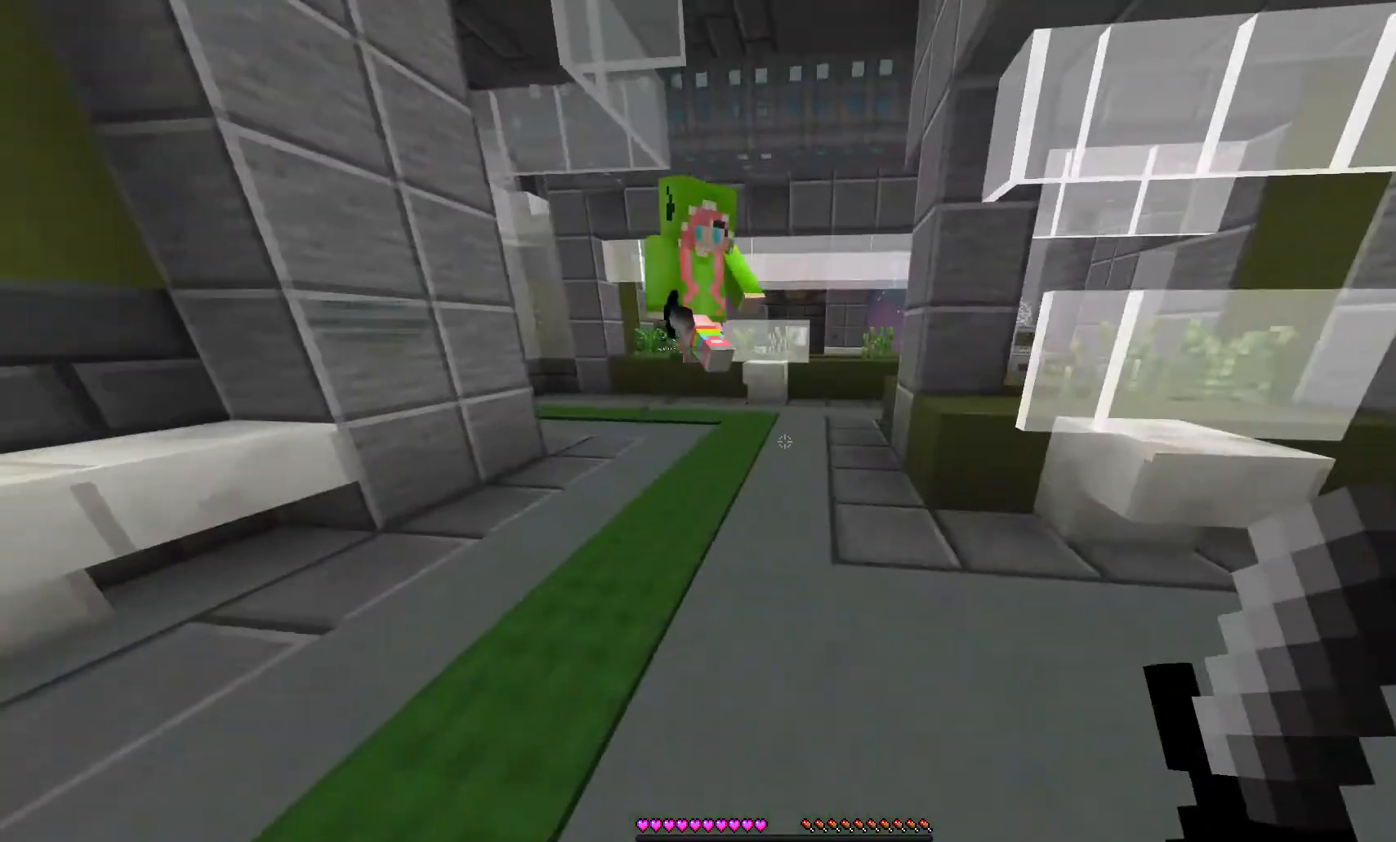
{"keys": ["w"], "mouse": [], "events": []}
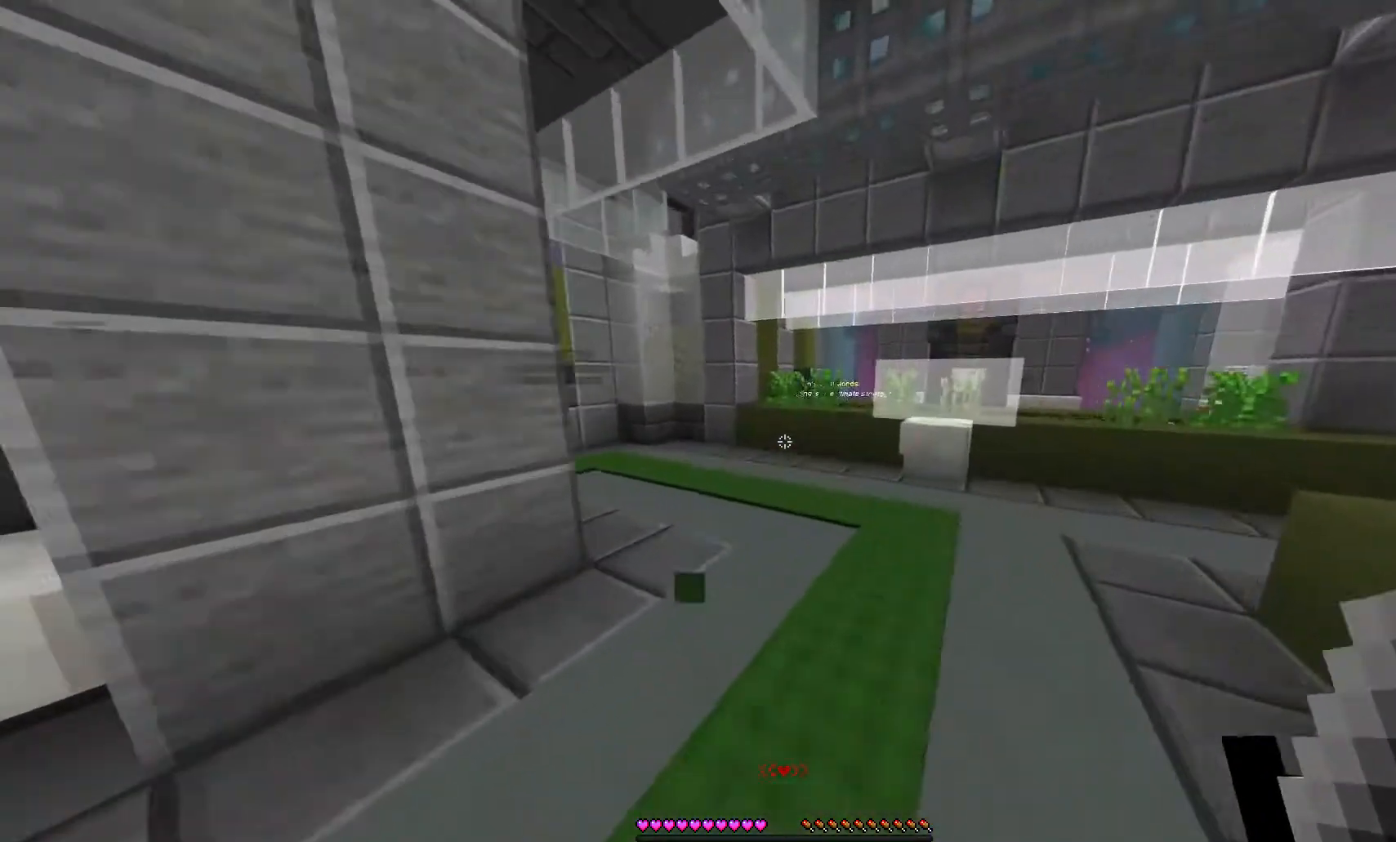
{"keys": ["w"], "mouse": [], "events": []}
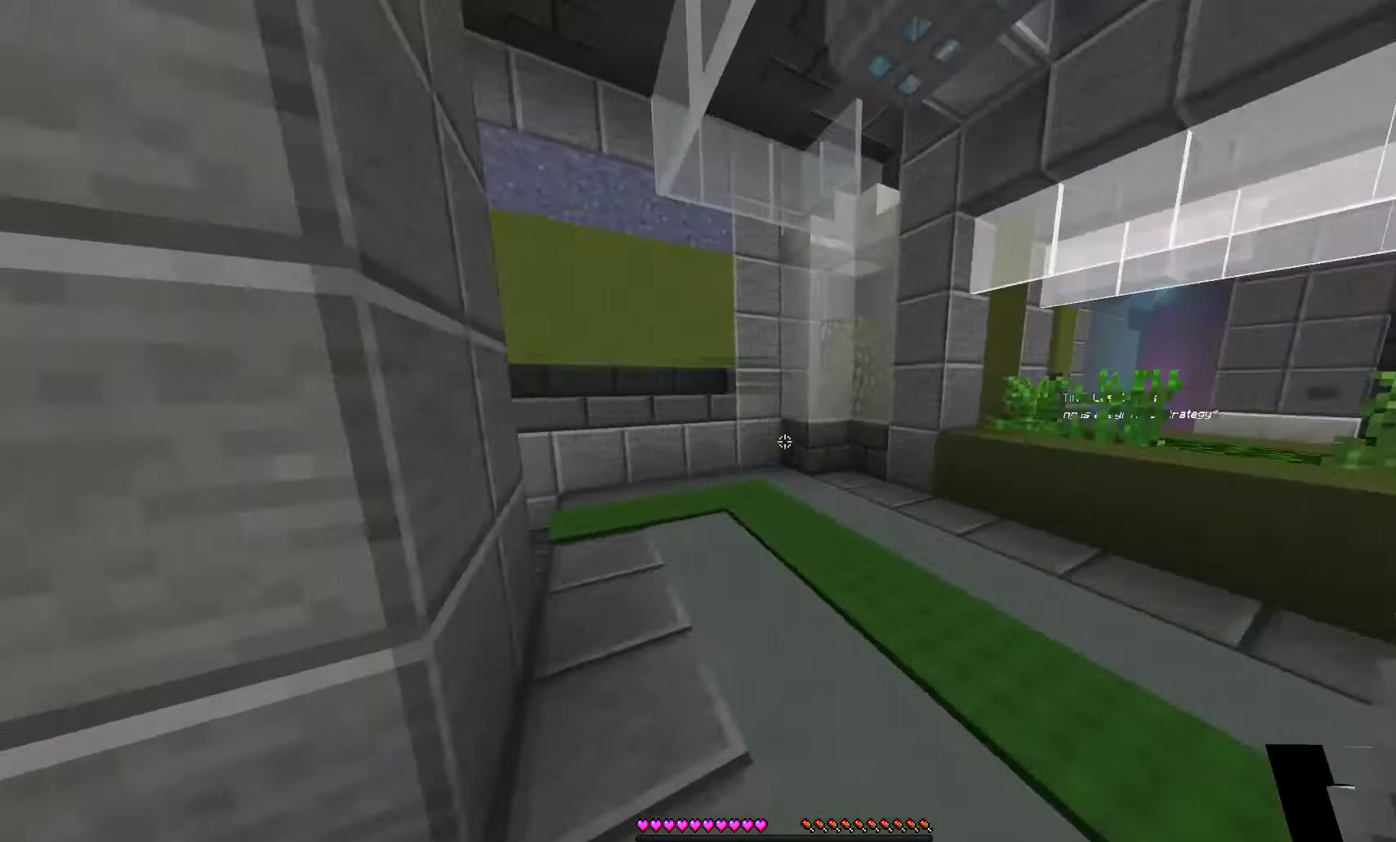
{"keys": ["w"], "mouse": [], "events": []}